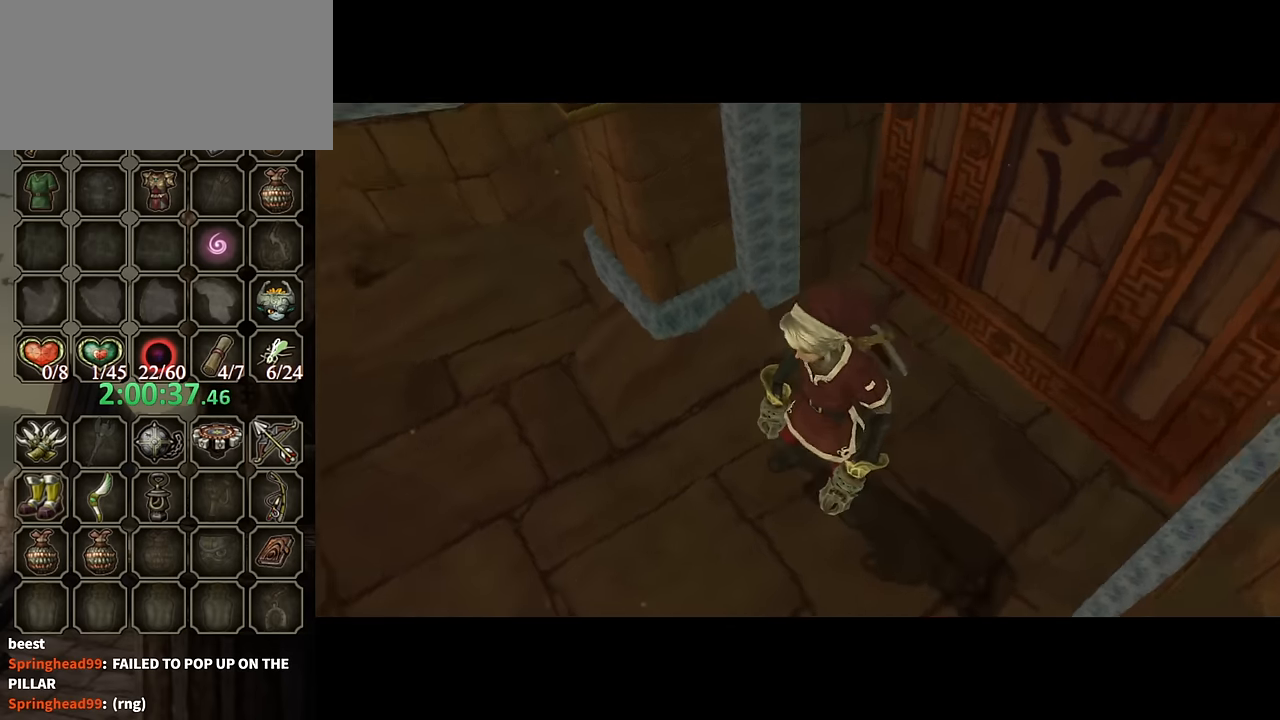
Gameplay with a controller (Nintendo layout); each line is a JSON object with the inputs held at the frame after it. "events" lists button and stick changes between this image and that frame as [ms after this image, input, new state], when the widget could be followed in between. Not read: L3 R3.
{"buttons": [], "left_stick": "up-left", "right_stick": "center", "events": [[500, "left_stick", "up-left"]]}
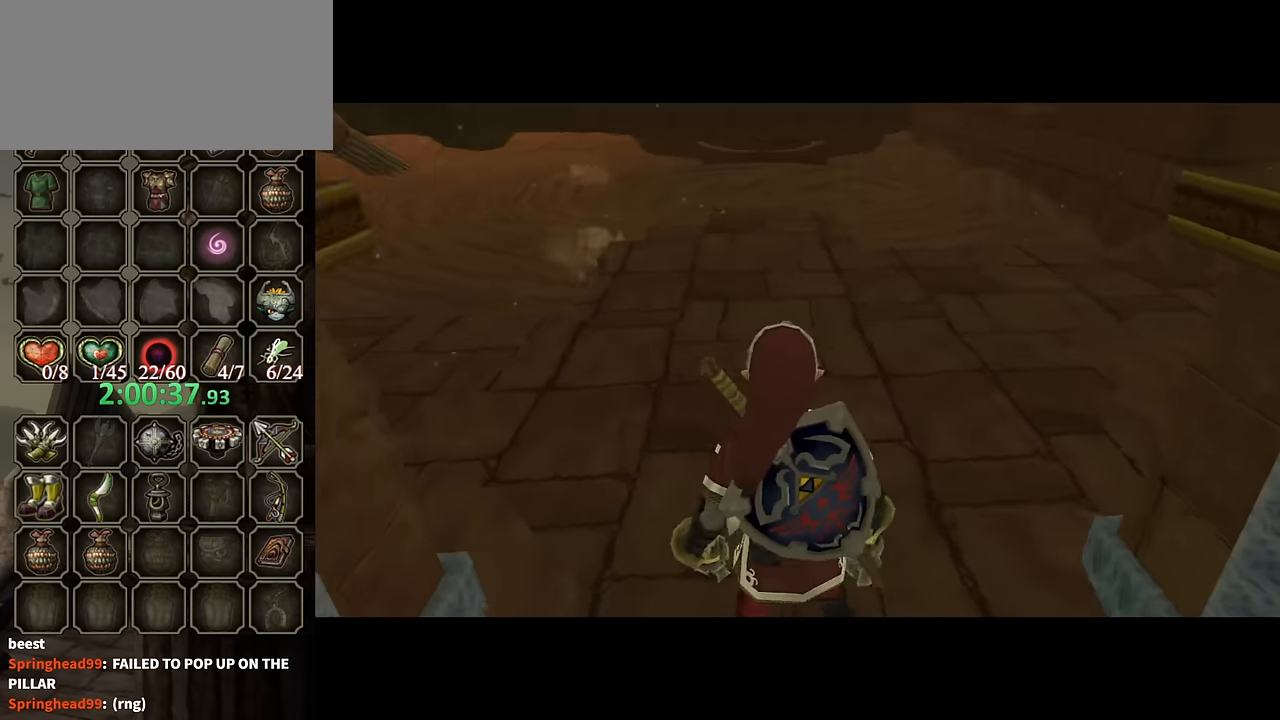
{"buttons": [], "left_stick": "up-left", "right_stick": "center", "events": []}
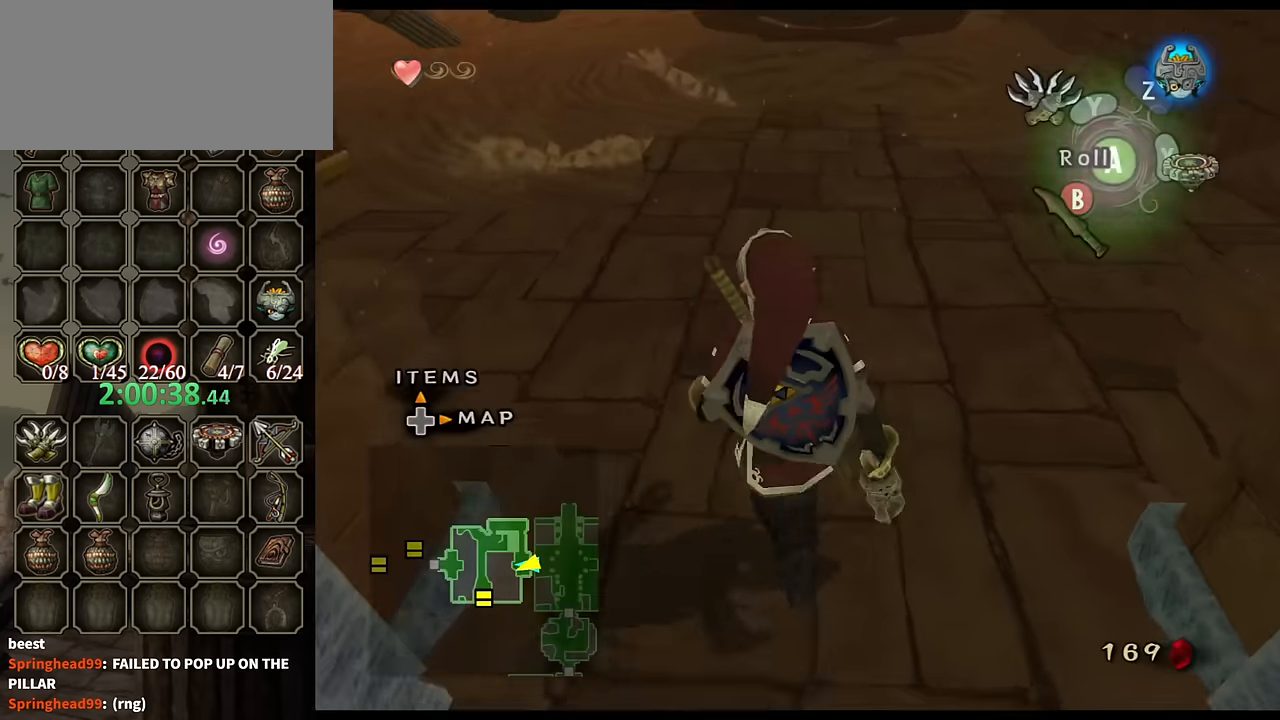
{"buttons": [], "left_stick": "center", "right_stick": "center", "events": [[66, "R1", "down"], [100, "Y", "down"], [233, "R1", "up"], [233, "Y", "up"], [266, "left_stick", "center"]]}
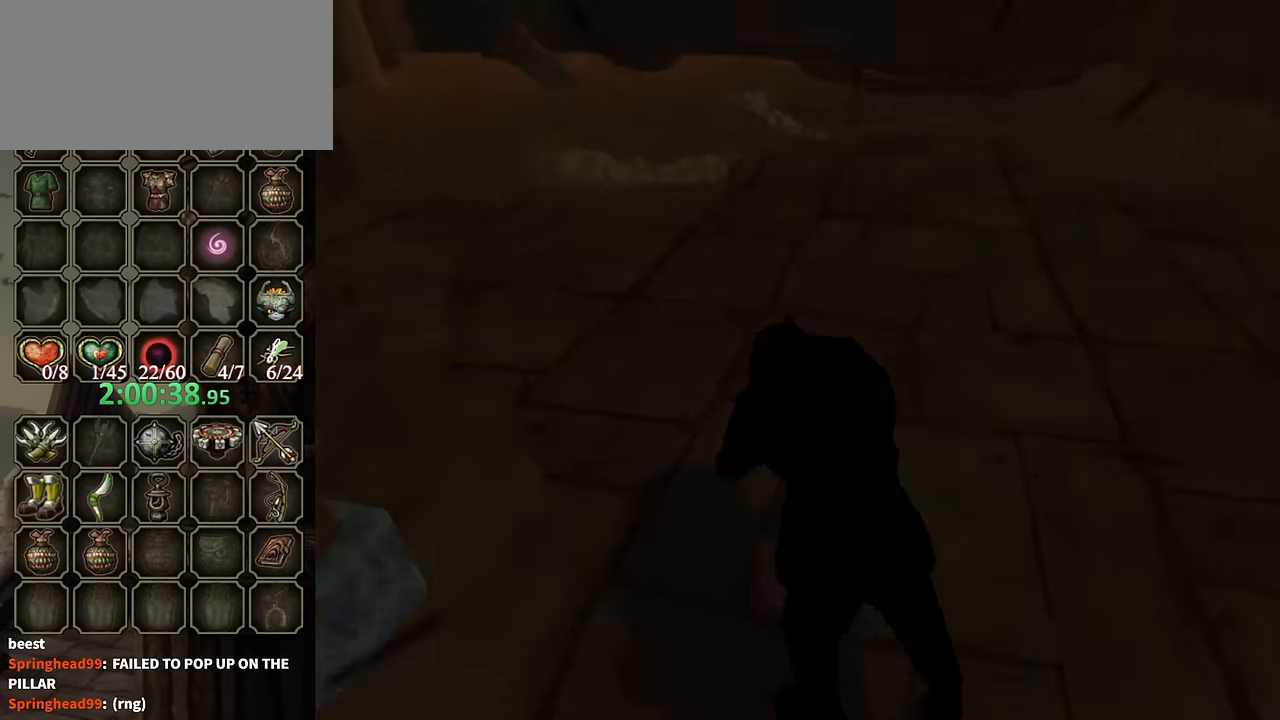
{"buttons": [], "left_stick": "center", "right_stick": "center", "events": []}
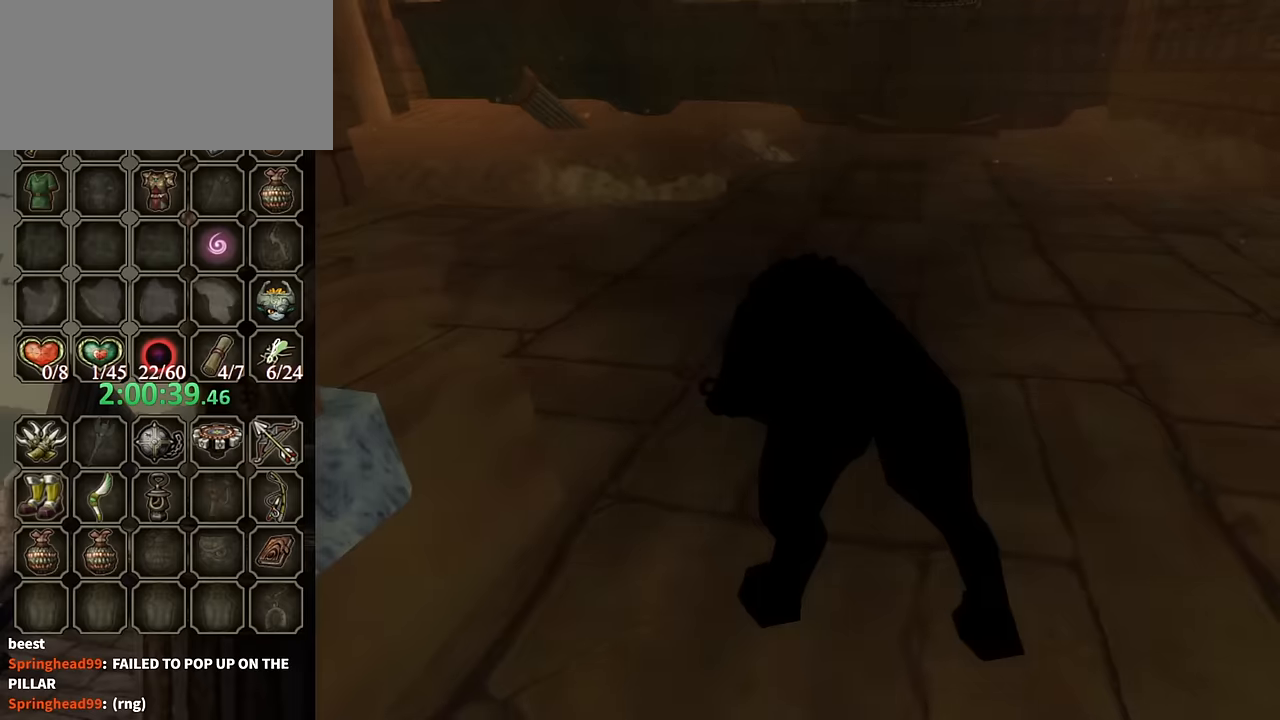
{"buttons": [], "left_stick": "up-left", "right_stick": "center", "events": [[267, "left_stick", "up-left"]]}
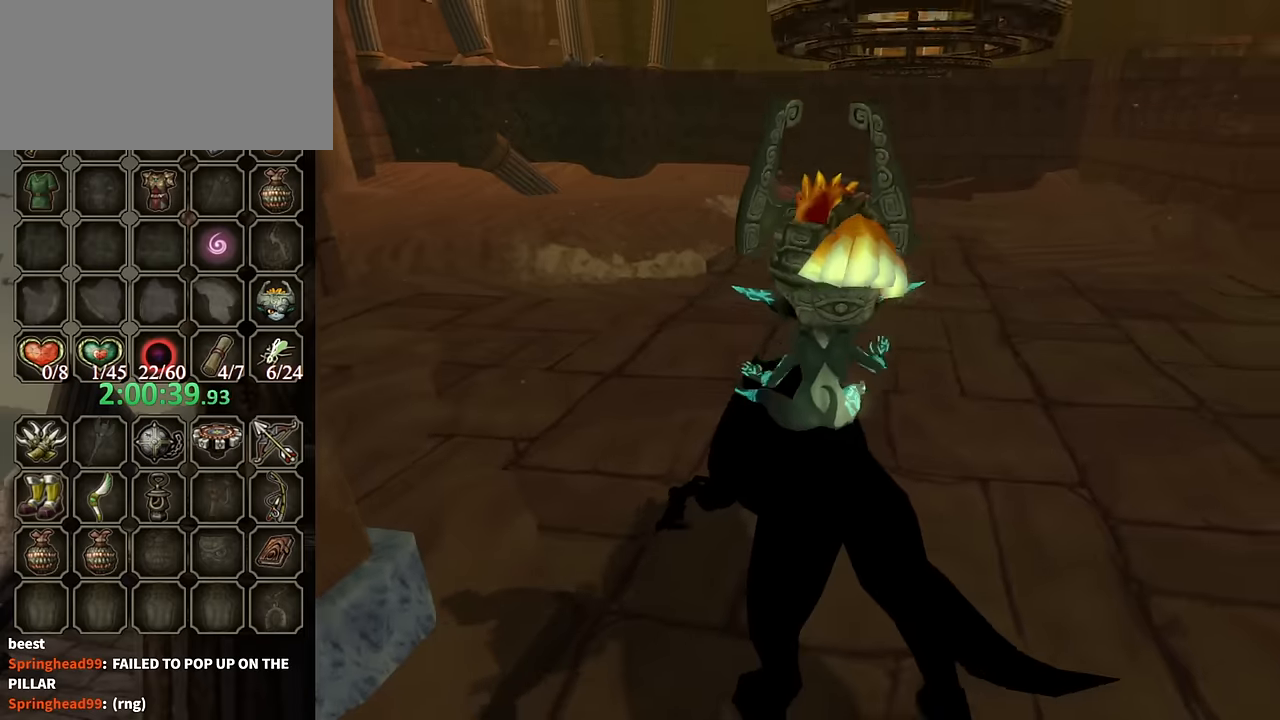
{"buttons": [], "left_stick": "up-left", "right_stick": "center", "events": []}
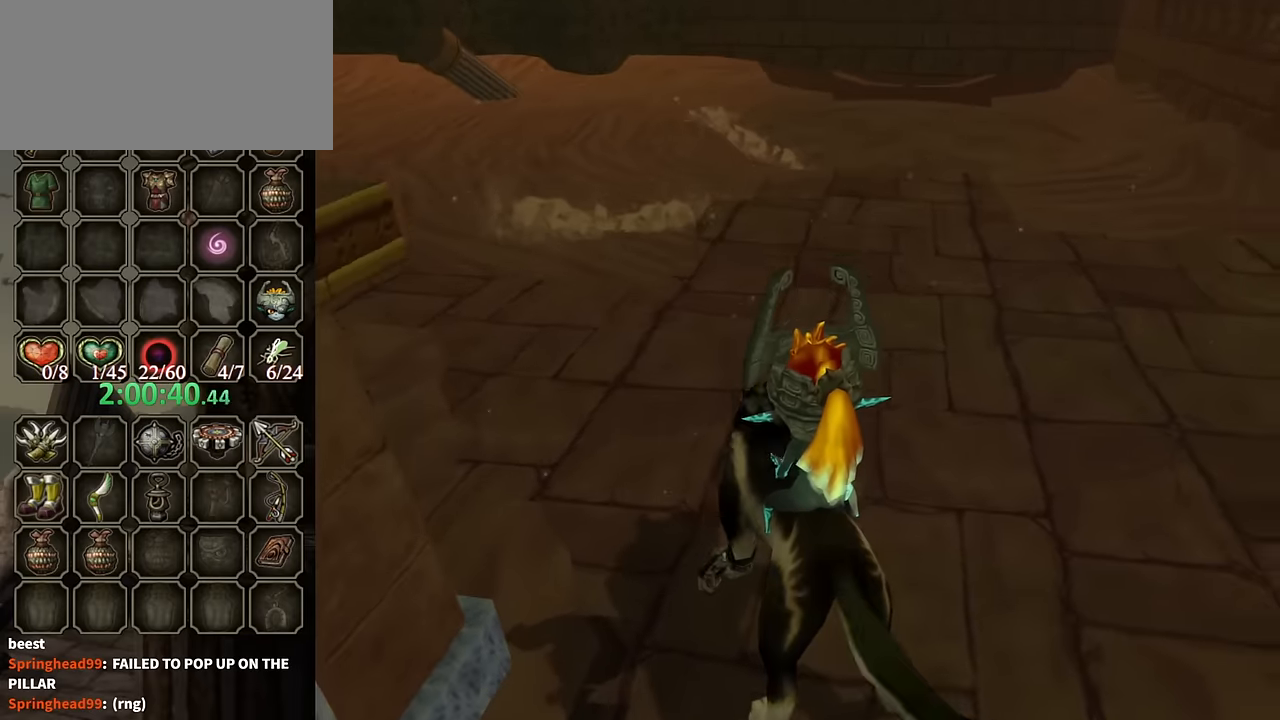
{"buttons": [], "left_stick": "up-left", "right_stick": "center", "events": []}
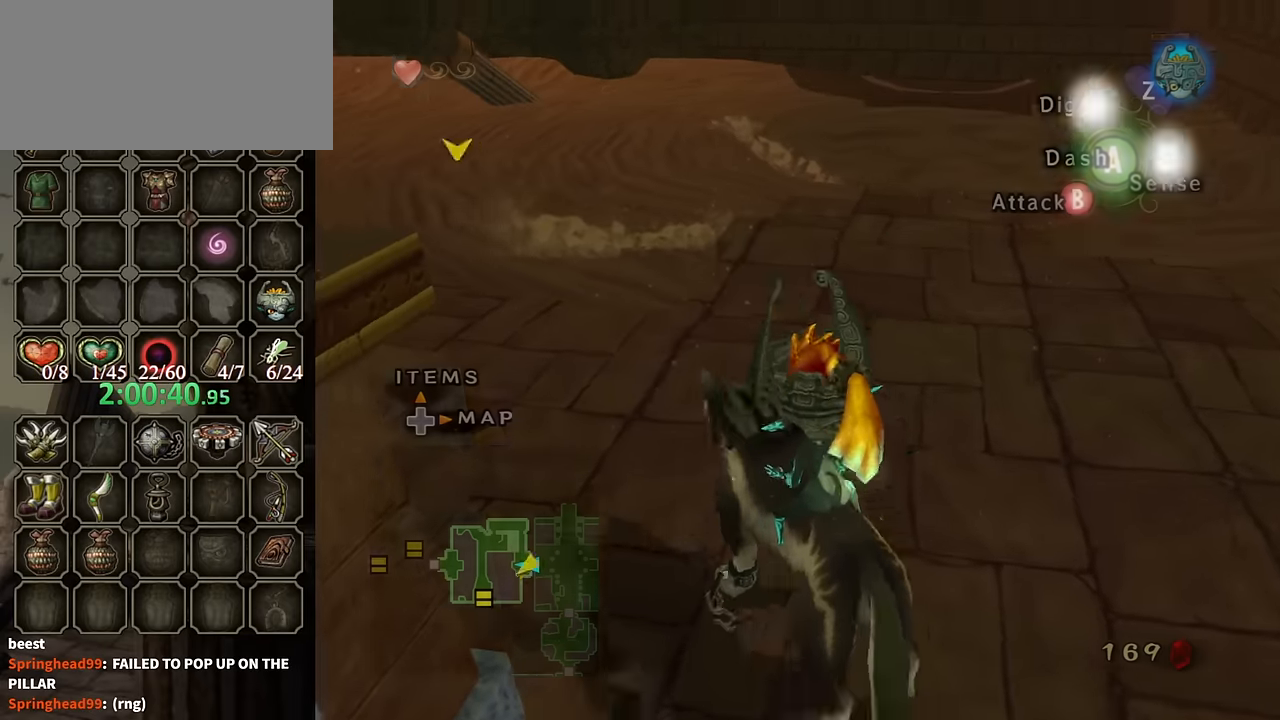
{"buttons": [], "left_stick": "up-left", "right_stick": "center", "events": []}
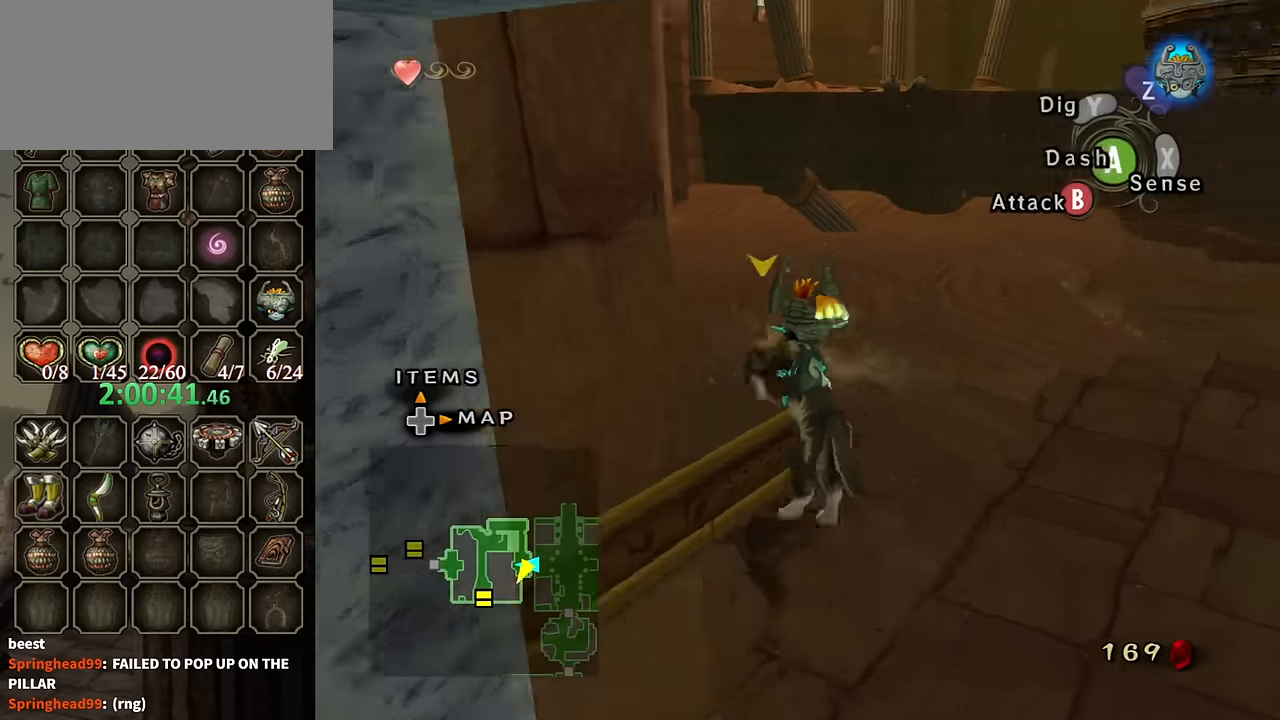
{"buttons": [], "left_stick": "up", "right_stick": "center", "events": [[100, "left_stick", "up"], [334, "B", "down"], [434, "B", "up"]]}
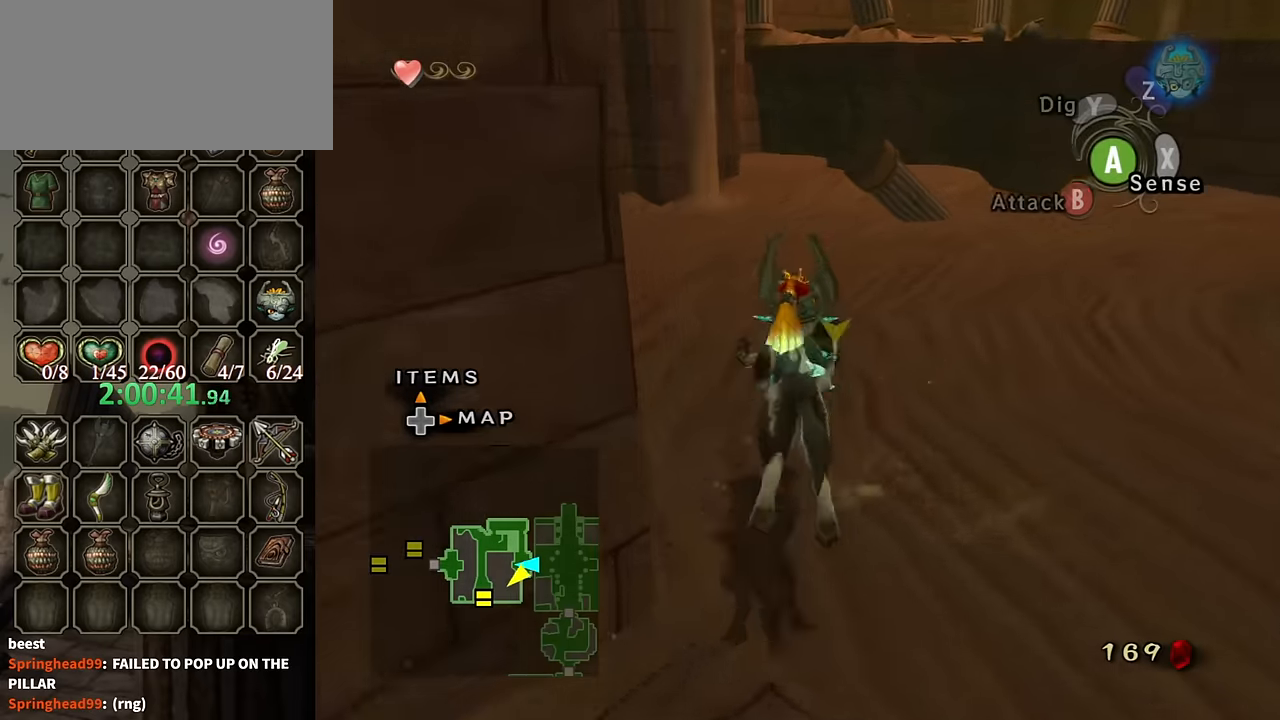
{"buttons": [], "left_stick": "up", "right_stick": "center", "events": []}
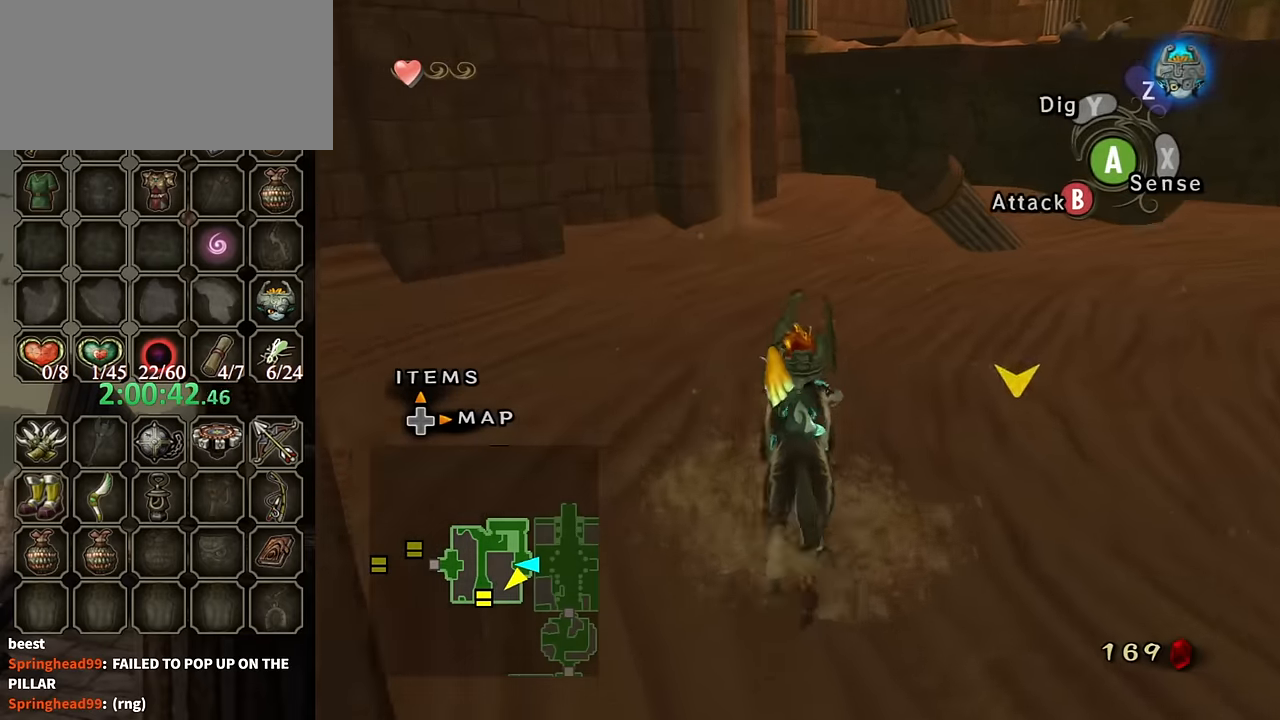
{"buttons": [], "left_stick": "up", "right_stick": "center", "events": [[200, "B", "down"], [267, "B", "up"]]}
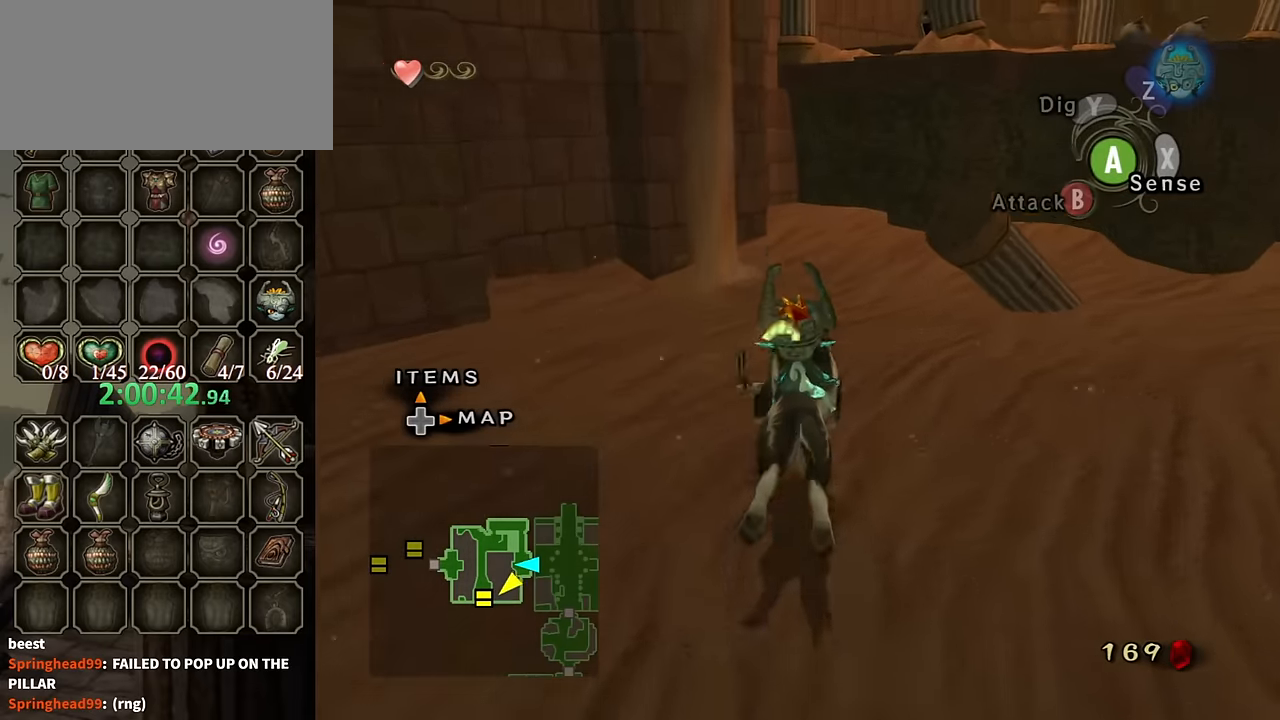
{"buttons": ["Y", "R1"], "left_stick": "up-right", "right_stick": "center", "events": [[134, "left_stick", "up-right"], [467, "R1", "down"], [500, "Y", "down"]]}
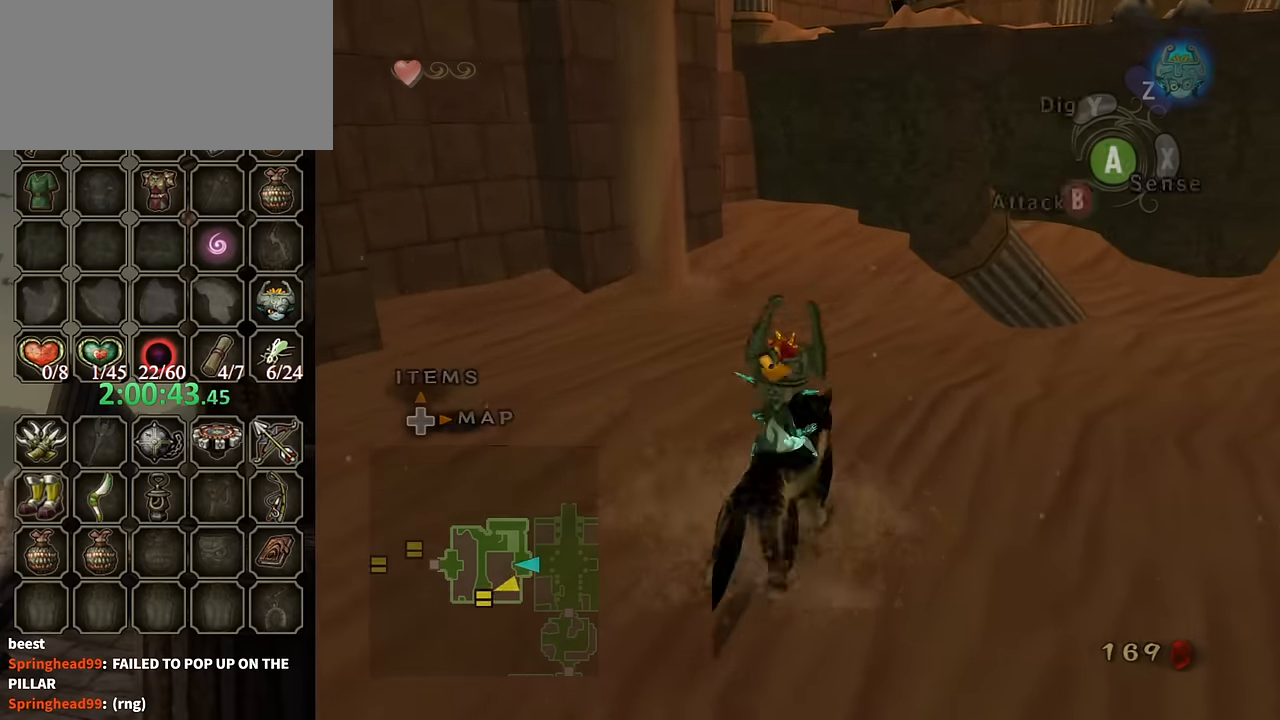
{"buttons": [], "left_stick": "center", "right_stick": "center", "events": [[100, "left_stick", "center"], [200, "Y", "up"], [234, "R1", "up"]]}
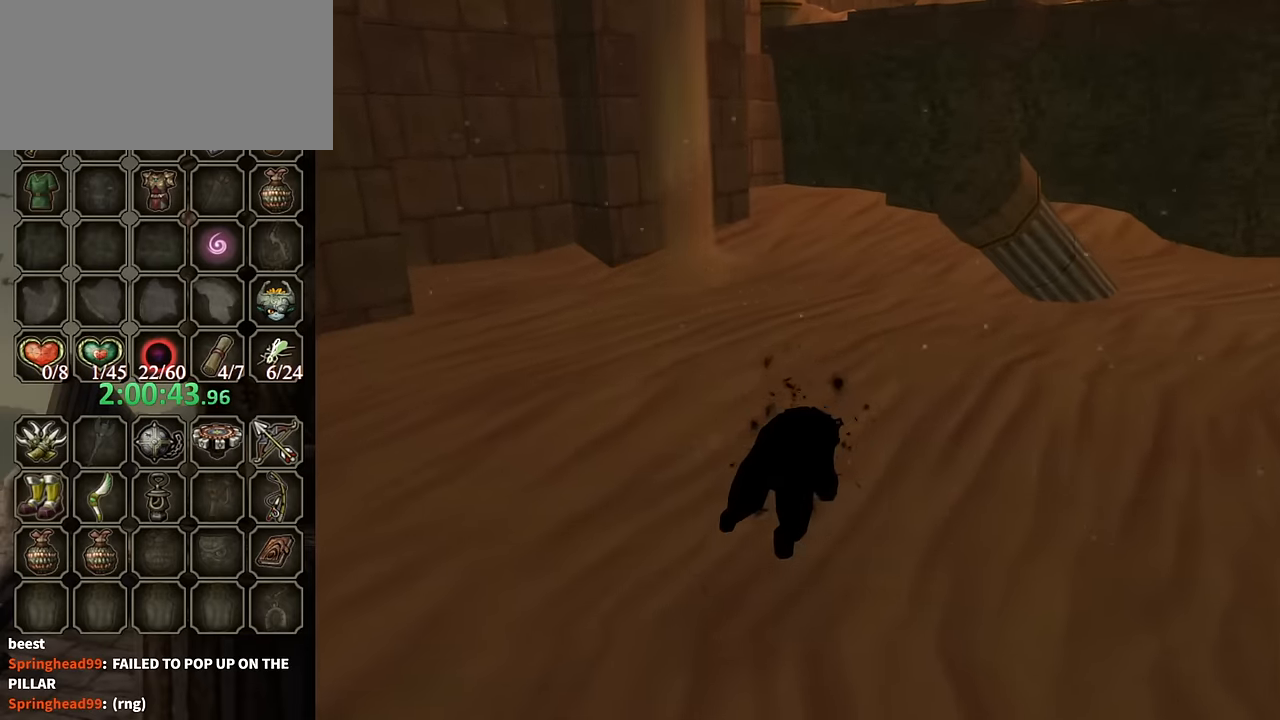
{"buttons": [], "left_stick": "center", "right_stick": "center", "events": []}
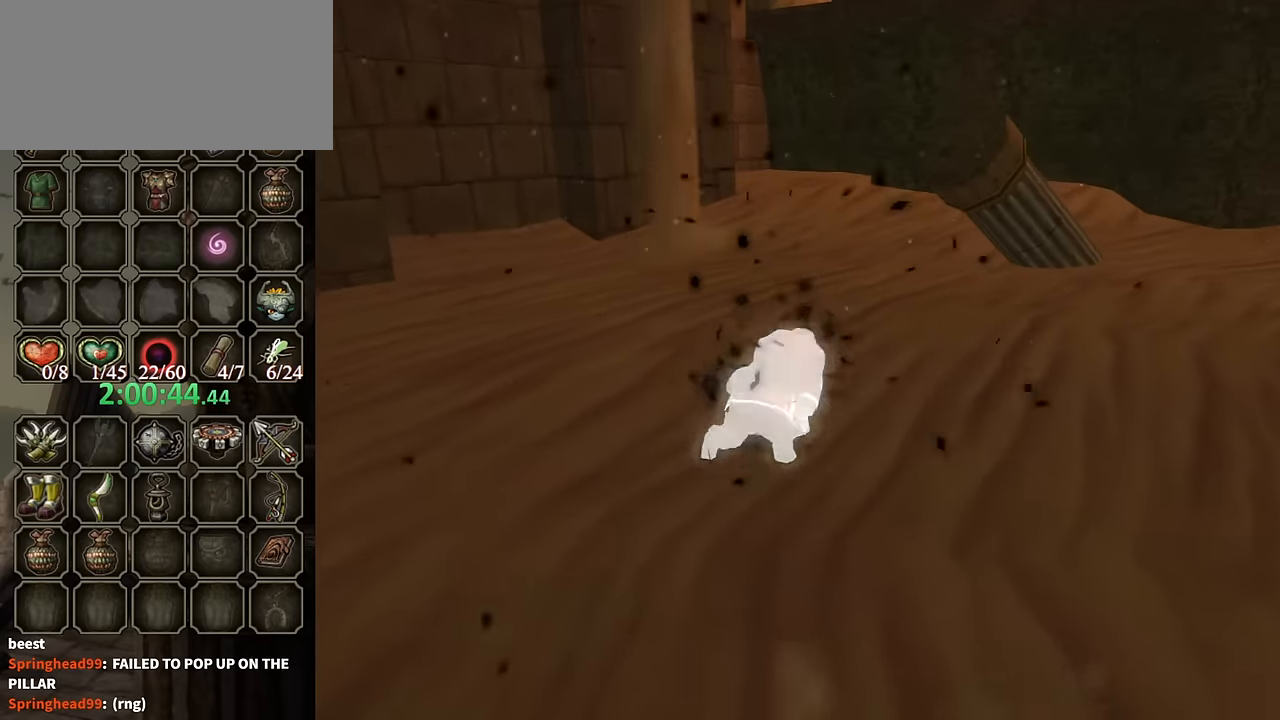
{"buttons": [], "left_stick": "up", "right_stick": "center", "events": [[67, "left_stick", "up"]]}
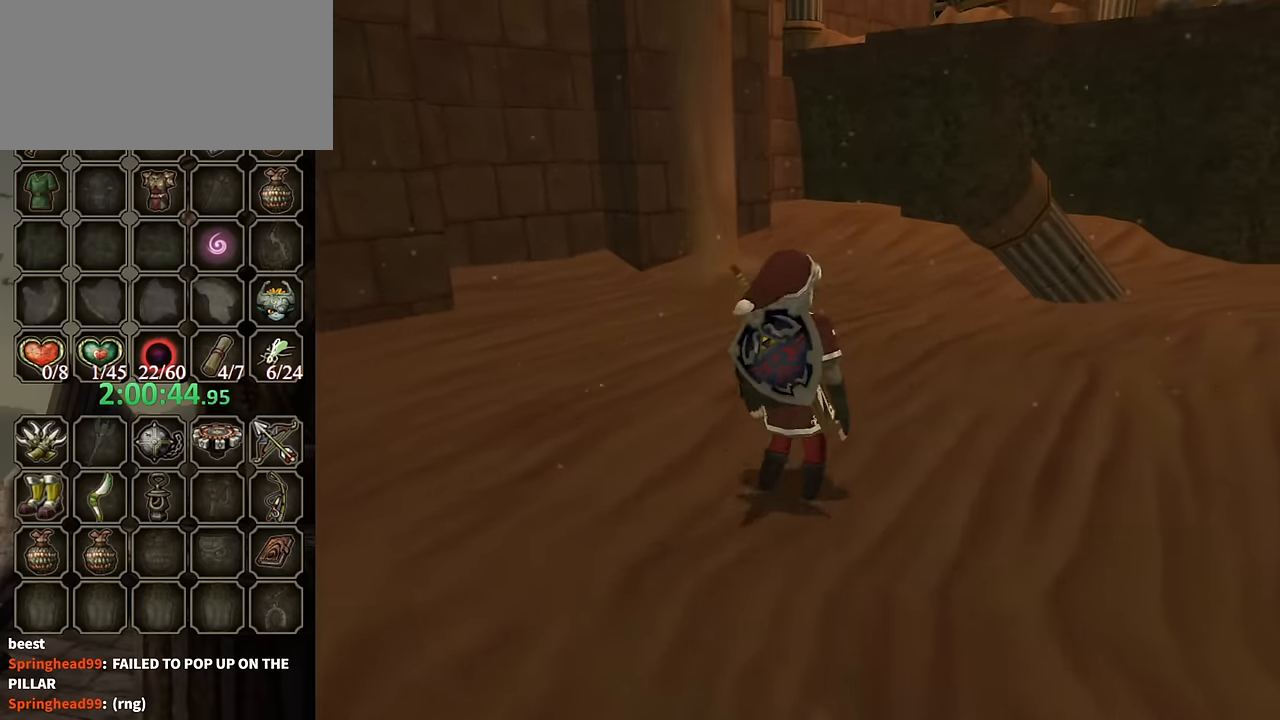
{"buttons": [], "left_stick": "up", "right_stick": "center", "events": [[100, "right_stick", "left"], [300, "right_stick", "center"]]}